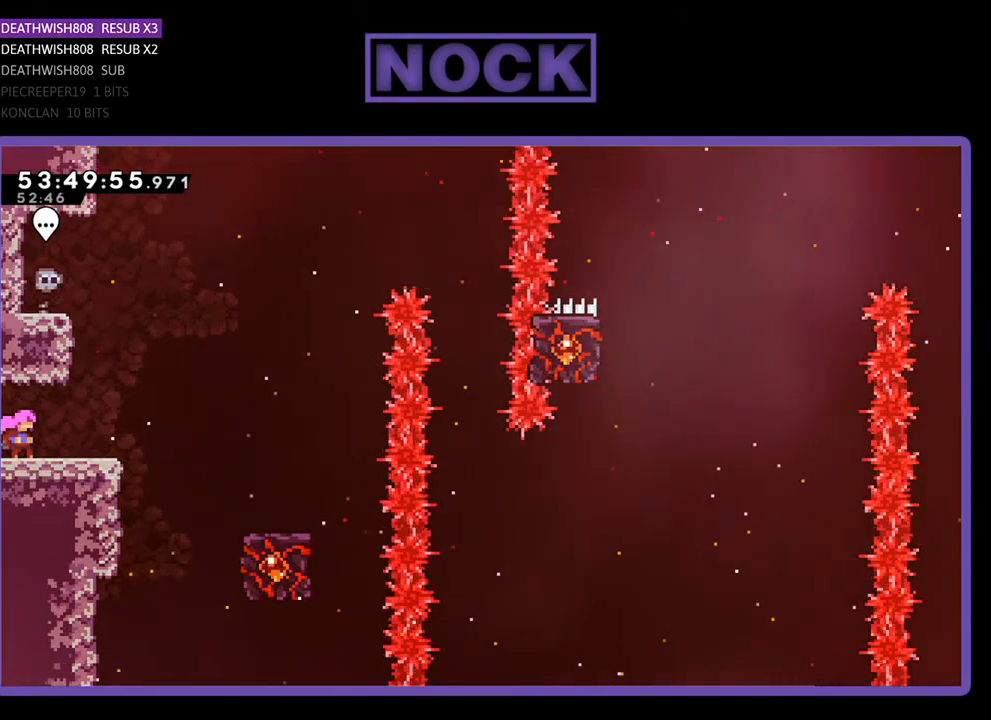
Gameplay with a controller (PlayStation layout); each line is a JSON object with the inputs held at the frame after it. "events" lists button and stick changes between this image and that frame as [ms after this image, input, new state], when the widget could be followed in between. Not read: left_stick.
{"buttons": ["R2", "DPAD_RIGHT"], "right_stick": "center", "events": [[433, "DPAD_RIGHT", "down"], [433, "R2", "down"]]}
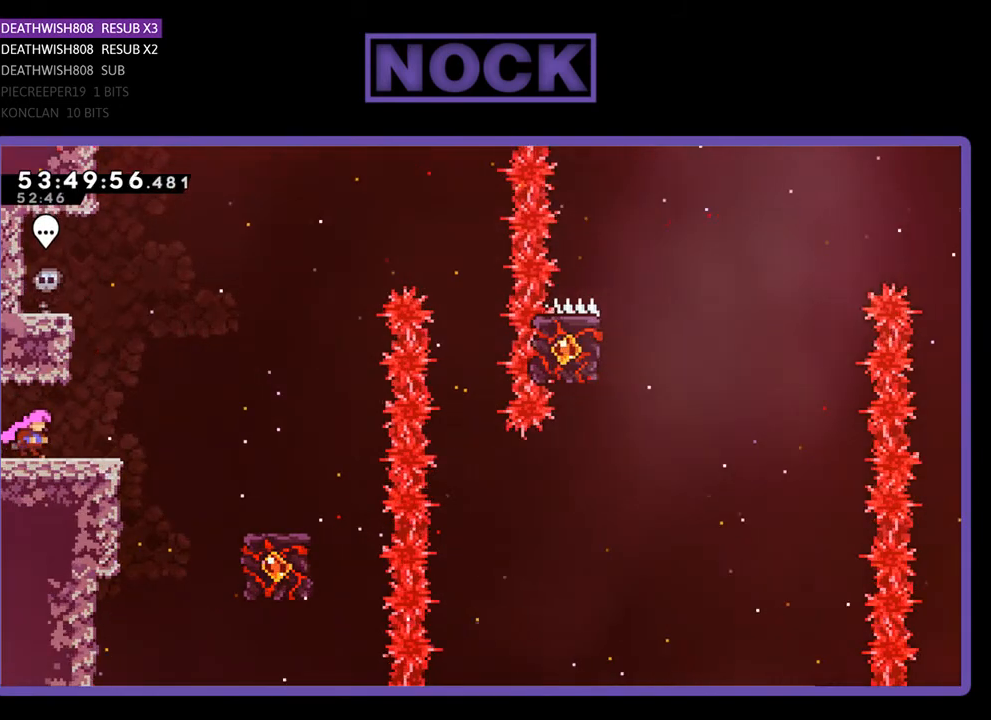
{"buttons": ["CROSS", "R2", "DPAD_RIGHT"], "right_stick": "center", "events": [[333, "CROSS", "down"]]}
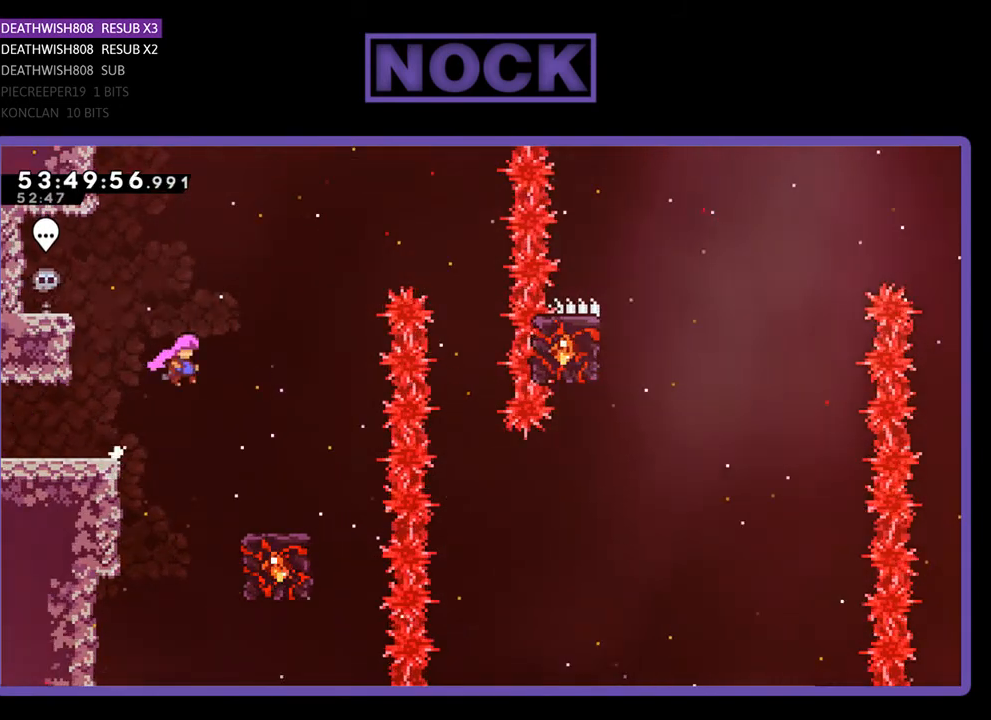
{"buttons": ["R2"], "right_stick": "center", "events": [[167, "CROSS", "up"], [367, "DPAD_RIGHT", "up"]]}
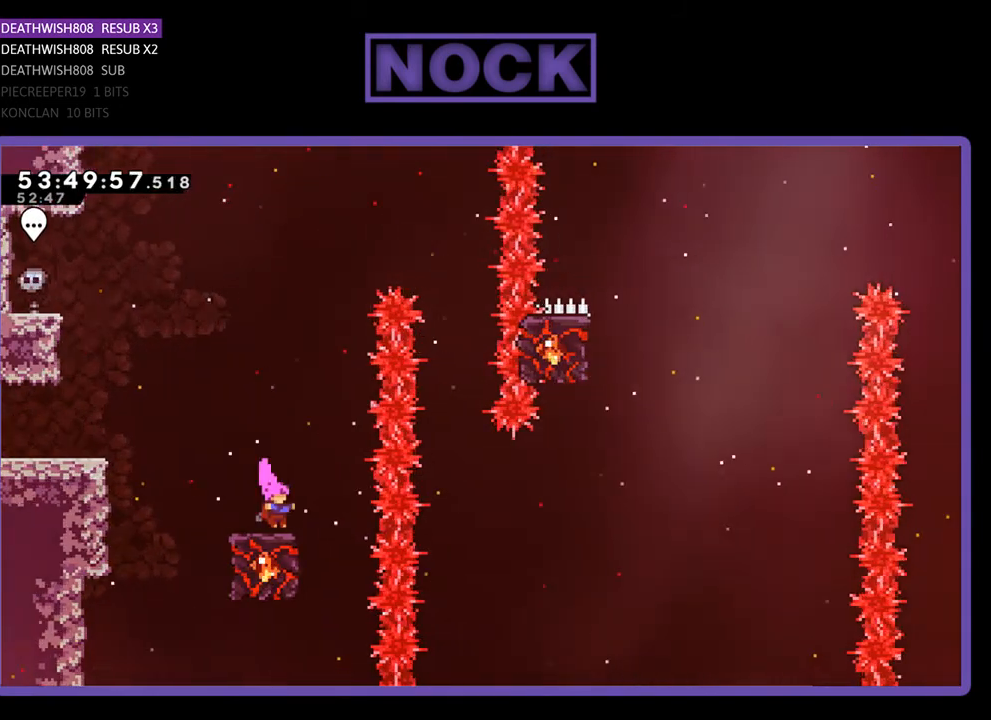
{"buttons": ["CROSS", "R2"], "right_stick": "center", "events": [[500, "CROSS", "down"]]}
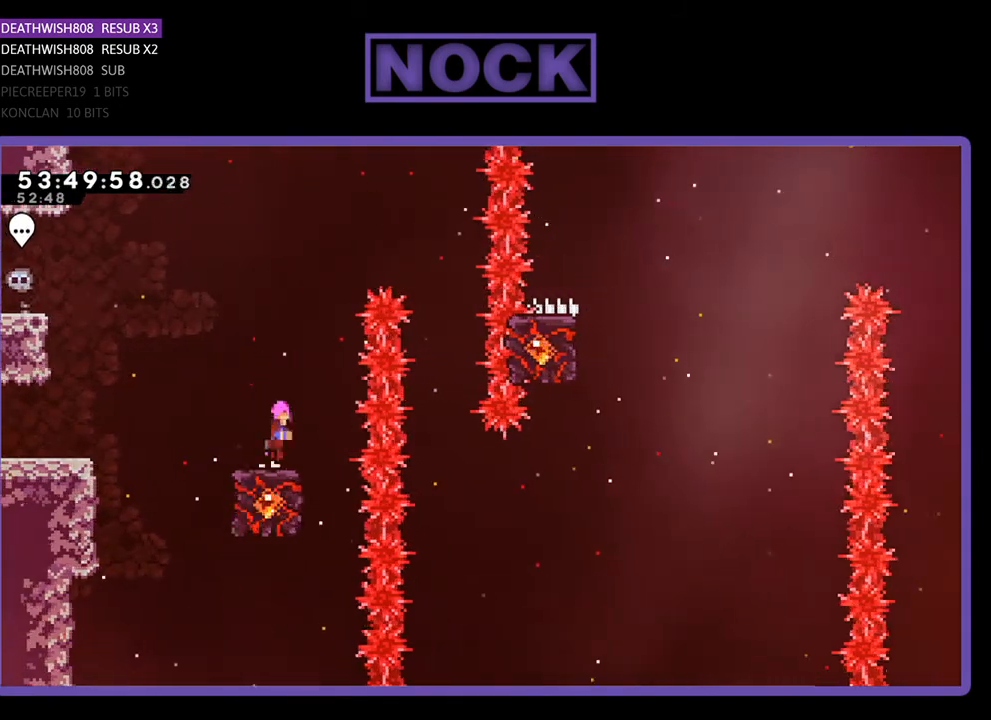
{"buttons": ["CROSS", "R2", "DPAD_UP", "DPAD_RIGHT"], "right_stick": "center", "events": [[67, "DPAD_RIGHT", "down"], [67, "DPAD_UP", "down"]]}
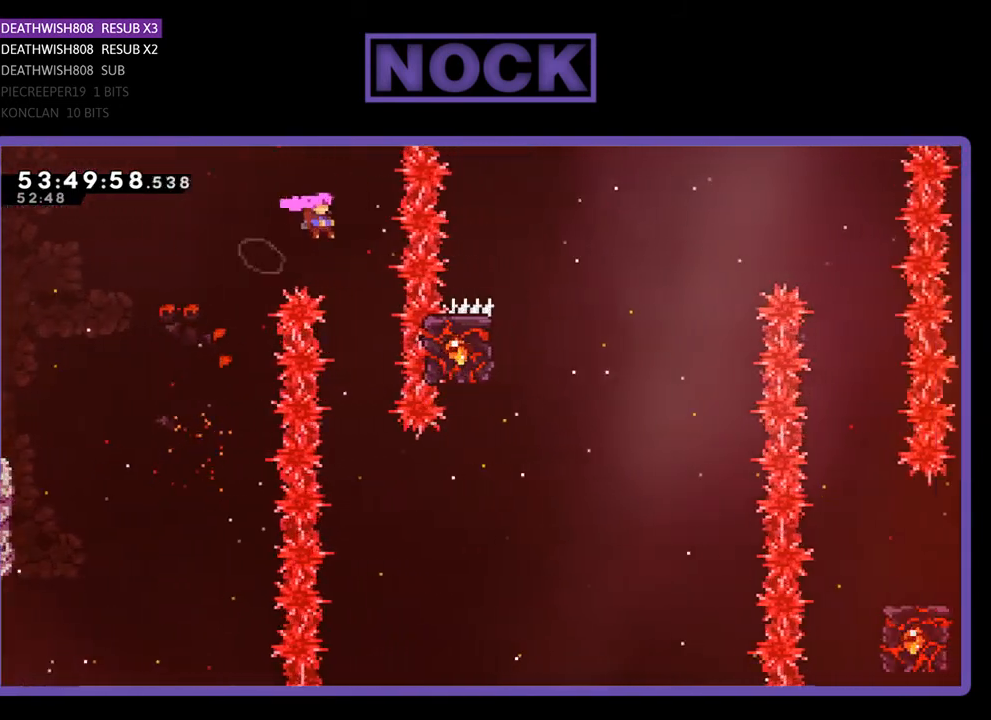
{"buttons": ["R2"], "right_stick": "center", "events": [[33, "CROSS", "up"], [33, "DPAD_RIGHT", "up"], [33, "DPAD_UP", "up"]]}
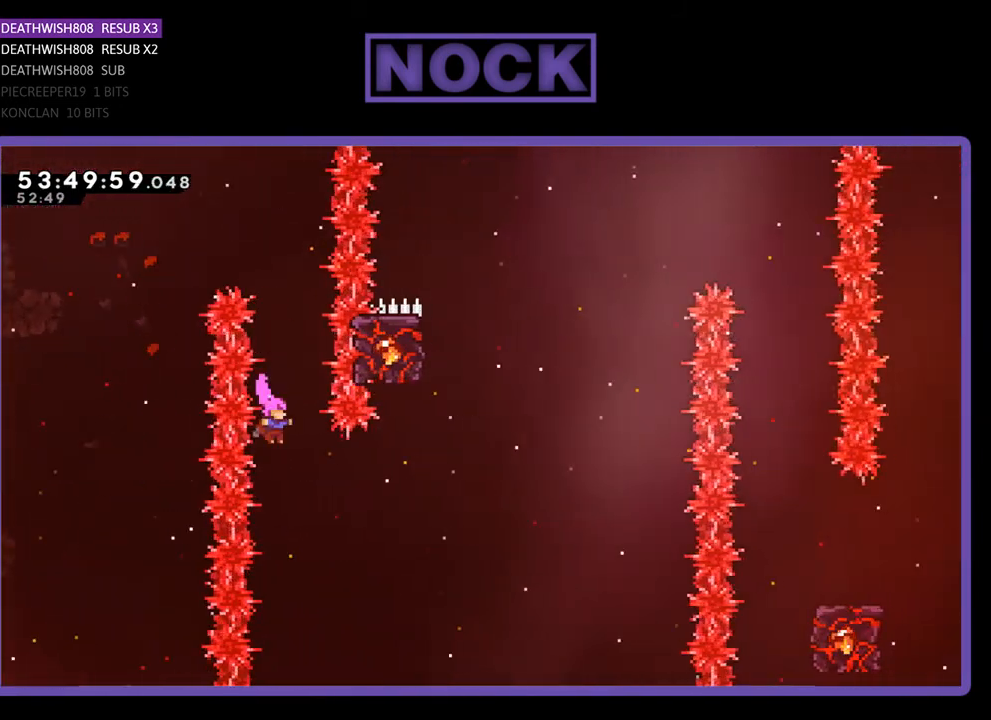
{"buttons": ["CIRCLE", "R2", "DPAD_UP"], "right_stick": "center", "events": [[67, "DPAD_RIGHT", "down"], [133, "CIRCLE", "down"], [433, "CIRCLE", "up"], [433, "DPAD_RIGHT", "up"], [433, "DPAD_UP", "down"], [467, "CIRCLE", "down"]]}
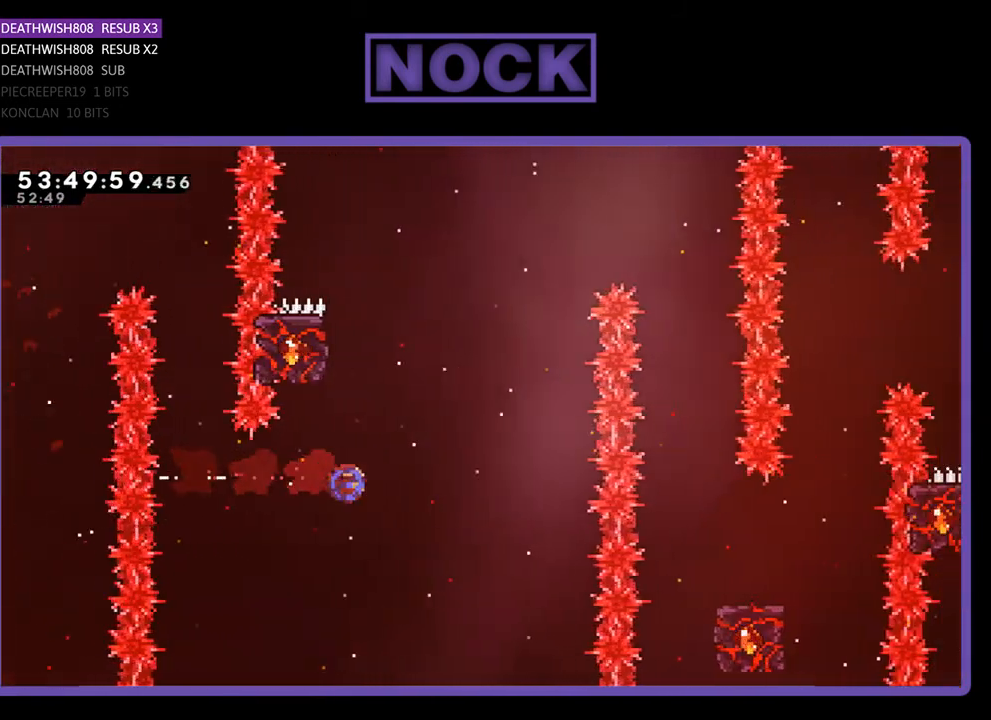
{"buttons": ["R2", "DPAD_UP", "DPAD_LEFT"], "right_stick": "center", "events": [[333, "CIRCLE", "up"], [333, "DPAD_LEFT", "down"]]}
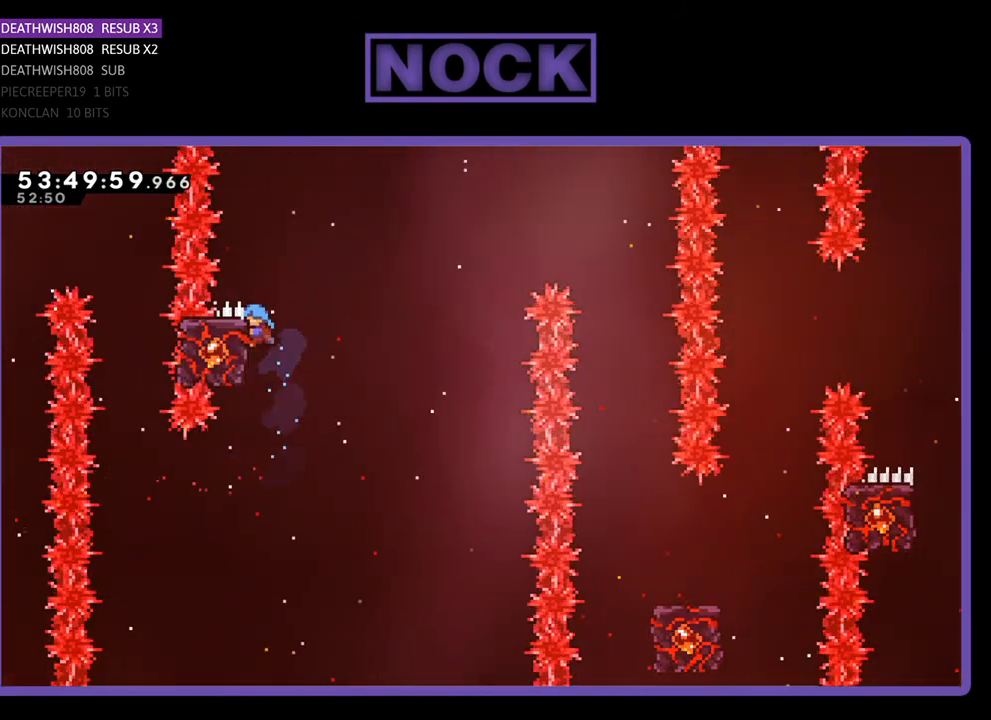
{"buttons": ["CROSS", "R2", "DPAD_UP", "DPAD_RIGHT"], "right_stick": "center", "events": [[33, "DPAD_LEFT", "up"], [67, "DPAD_UP", "up"], [300, "DPAD_RIGHT", "down"], [333, "DPAD_UP", "down"], [400, "CROSS", "down"]]}
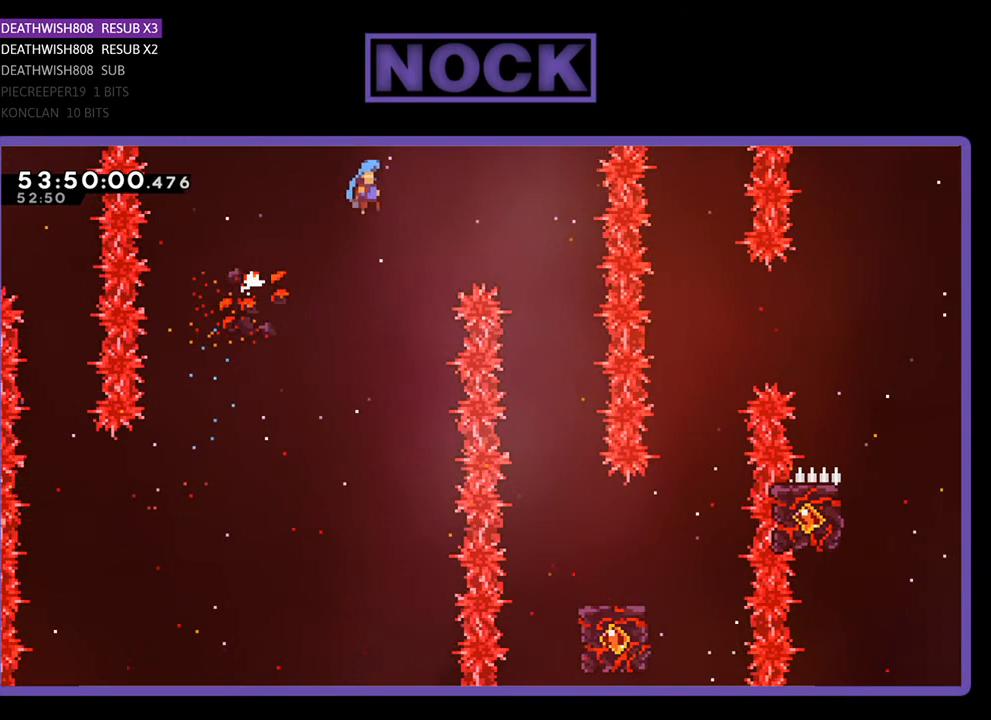
{"buttons": ["R2"], "right_stick": "center", "events": [[100, "CROSS", "up"], [100, "DPAD_RIGHT", "up"], [100, "DPAD_UP", "up"], [233, "DPAD_LEFT", "down"], [367, "DPAD_LEFT", "up"]]}
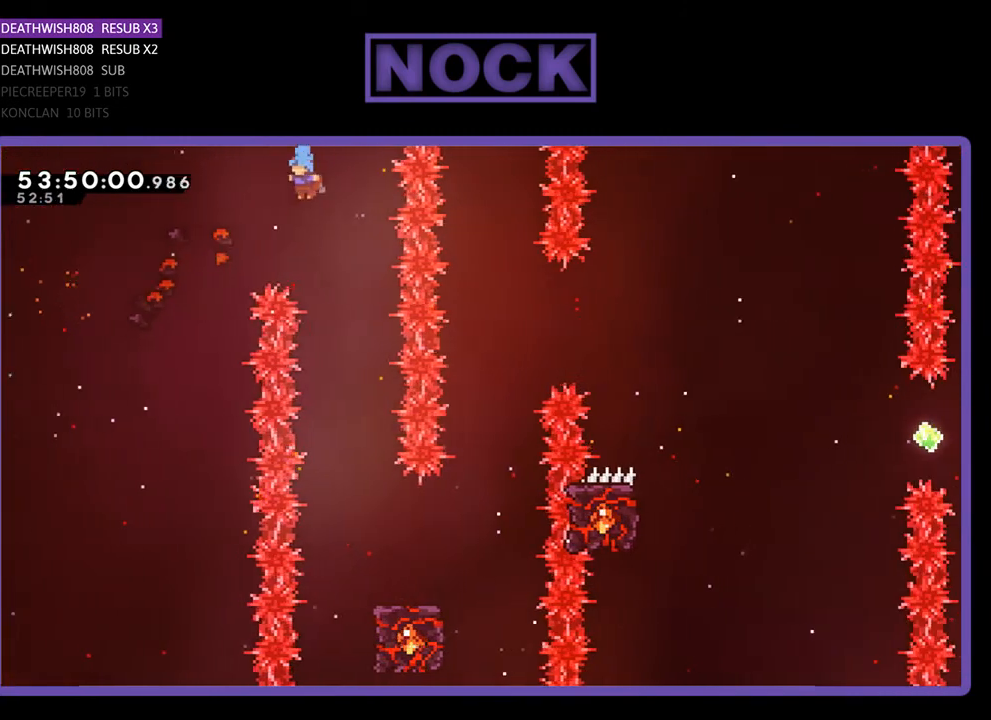
{"buttons": ["R2", "DPAD_RIGHT"], "right_stick": "center", "events": [[233, "DPAD_RIGHT", "down"], [300, "DPAD_UP", "down"], [333, "DPAD_UP", "up"]]}
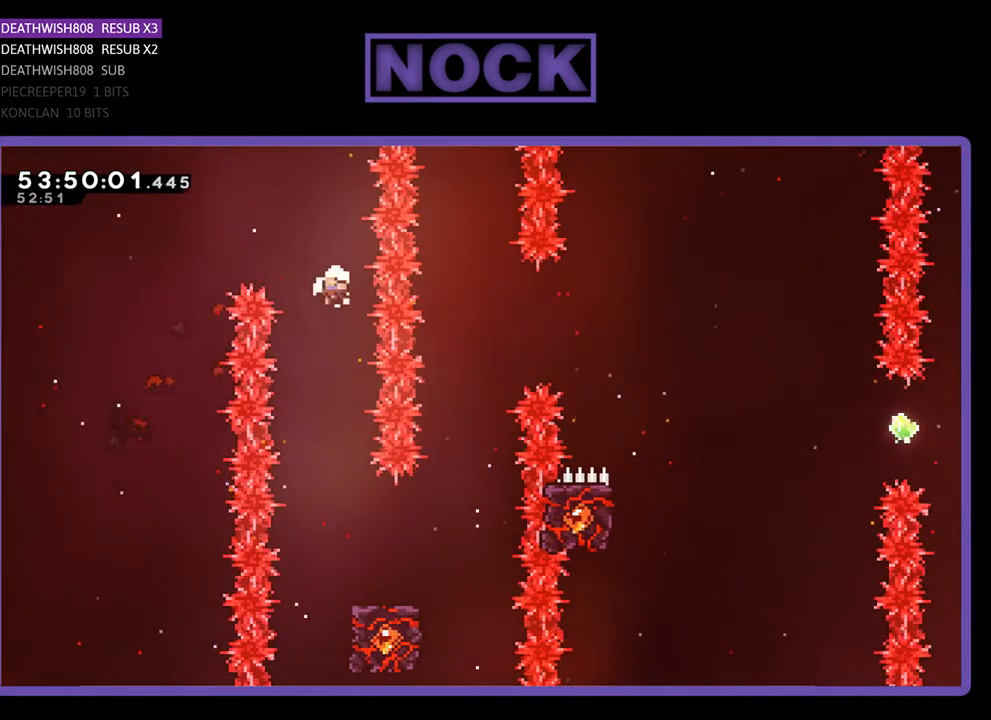
{"buttons": [], "right_stick": "center", "events": [[33, "DPAD_RIGHT", "up"], [367, "R2", "up"]]}
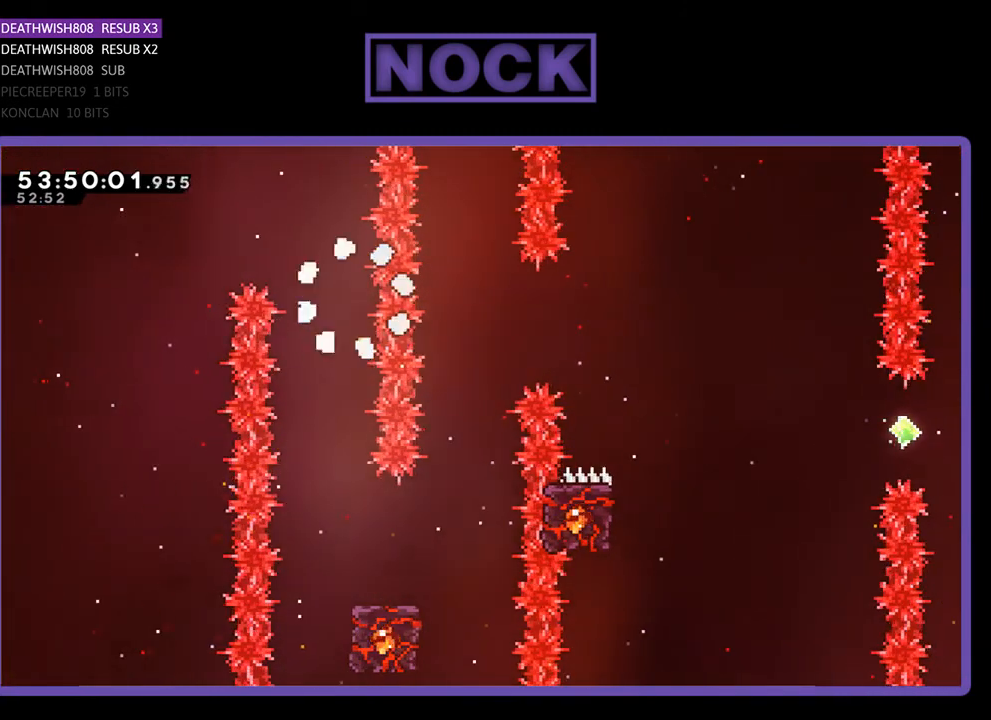
{"buttons": [], "right_stick": "center", "events": []}
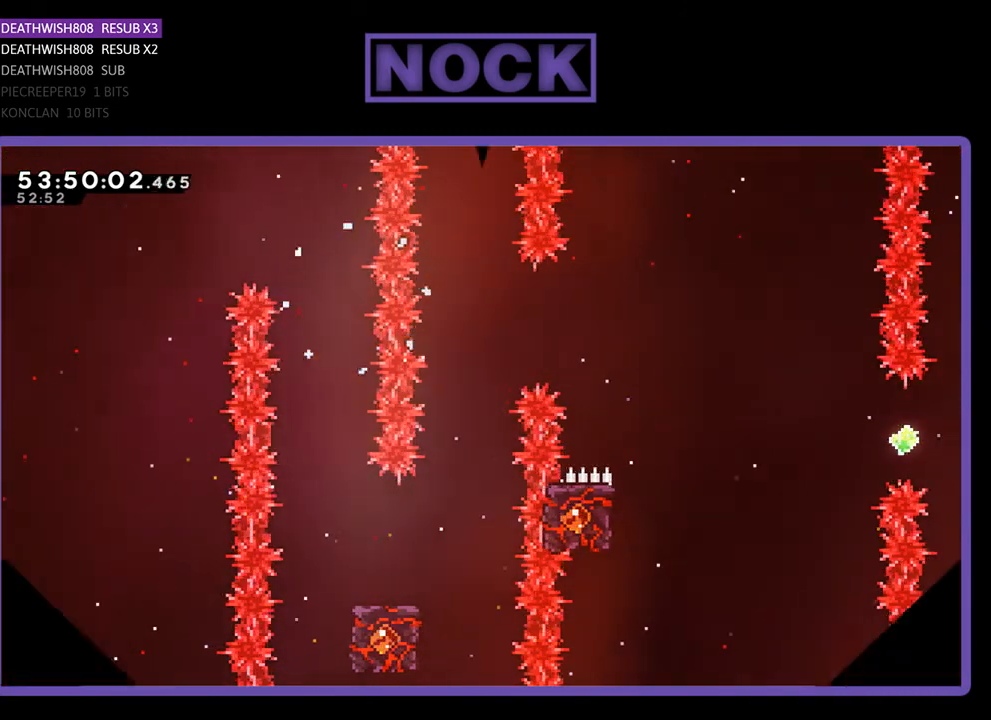
{"buttons": ["R2", "DPAD_RIGHT"], "right_stick": "center", "events": [[33, "R2", "down"], [100, "DPAD_RIGHT", "down"]]}
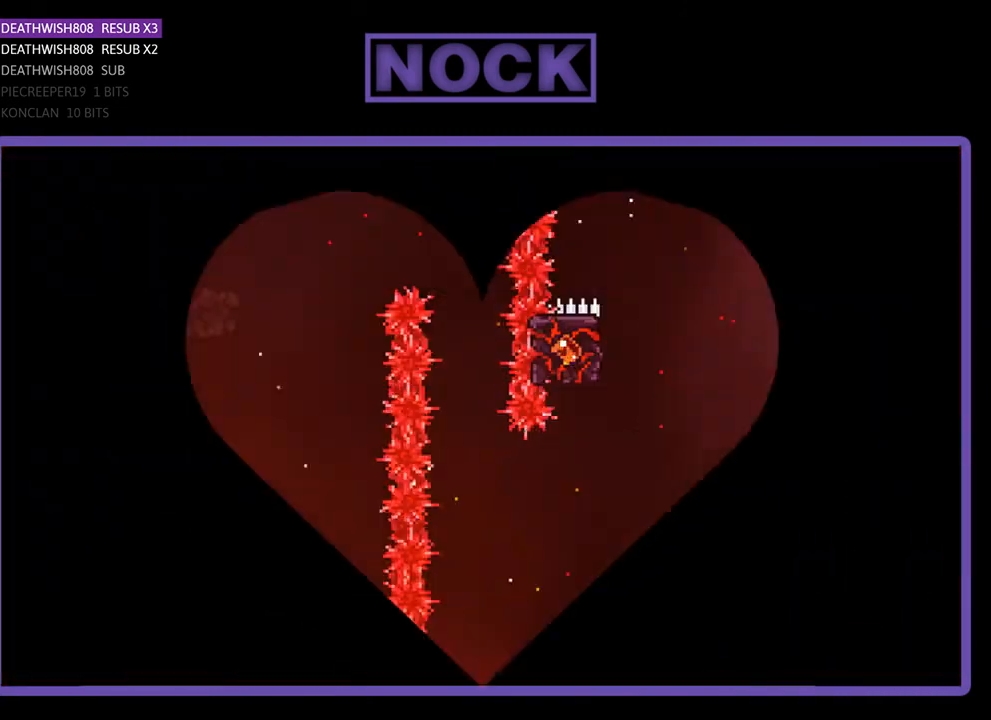
{"buttons": ["R2", "DPAD_UP", "DPAD_RIGHT"], "right_stick": "center", "events": [[333, "DPAD_UP", "down"]]}
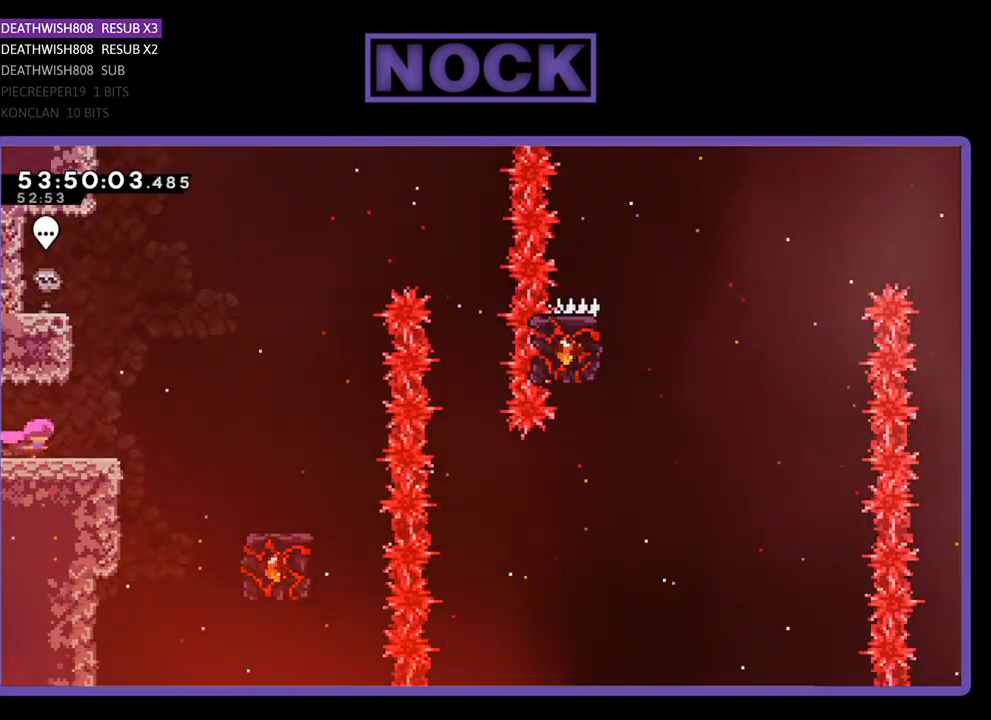
{"buttons": ["CROSS", "R2", "DPAD_UP", "DPAD_RIGHT"], "right_stick": "center", "events": [[133, "CROSS", "down"]]}
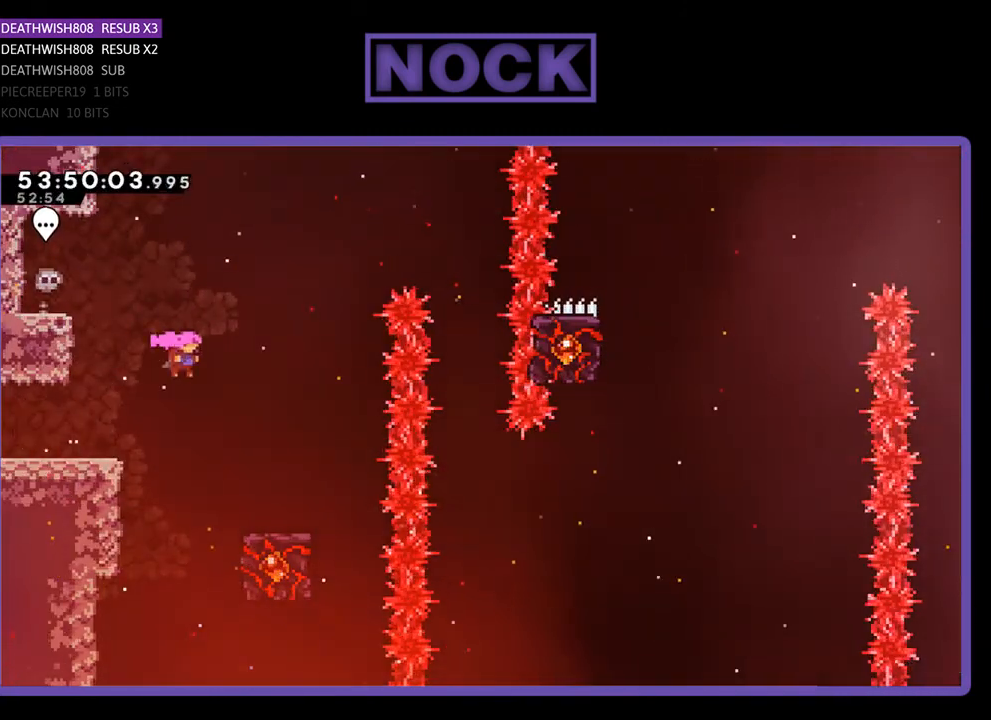
{"buttons": ["R2"], "right_stick": "center", "events": [[267, "CROSS", "up"], [333, "DPAD_UP", "up"], [367, "DPAD_RIGHT", "up"]]}
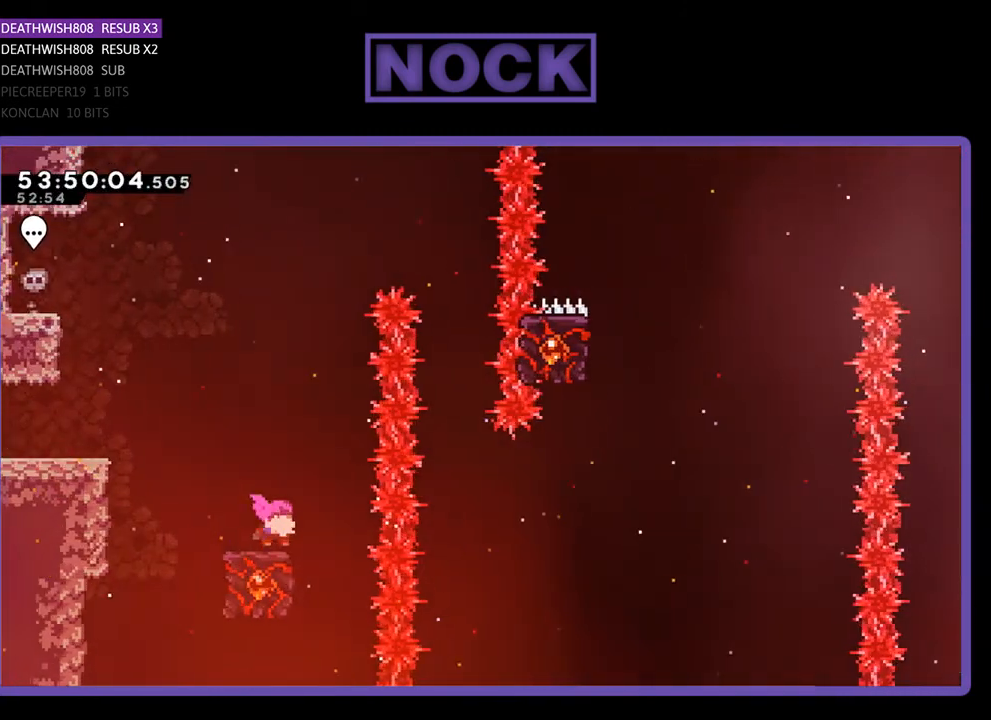
{"buttons": ["CROSS", "R2", "DPAD_UP", "DPAD_RIGHT"], "right_stick": "center", "events": [[367, "CROSS", "down"], [367, "DPAD_UP", "down"], [400, "DPAD_RIGHT", "down"]]}
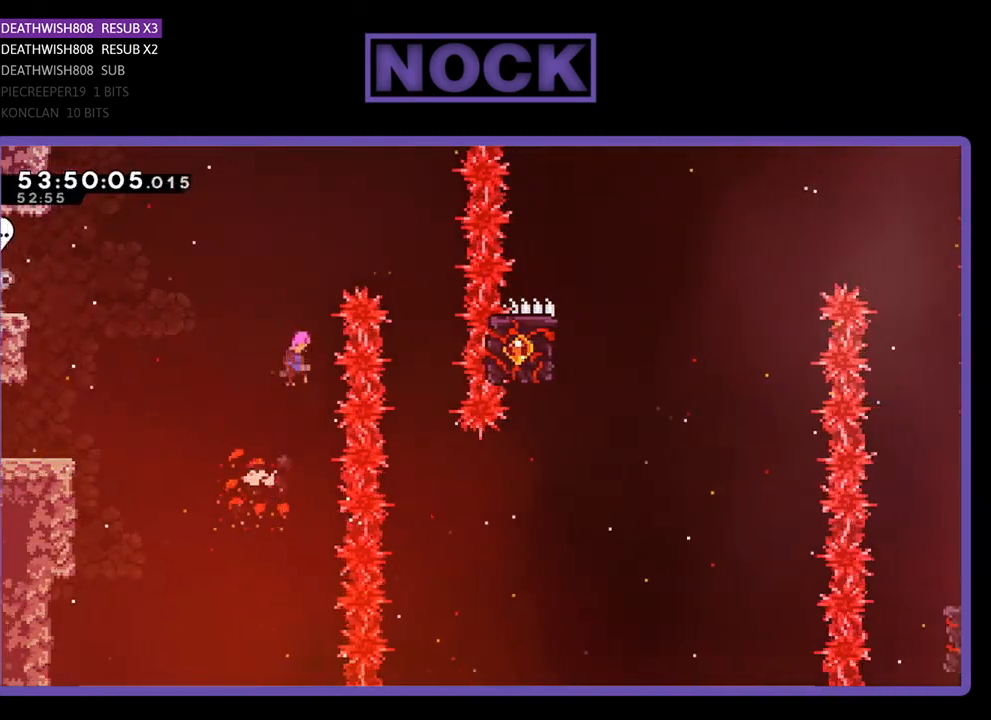
{"buttons": ["R2"], "right_stick": "center", "events": [[400, "DPAD_UP", "up"], [500, "CROSS", "up"], [500, "DPAD_RIGHT", "up"]]}
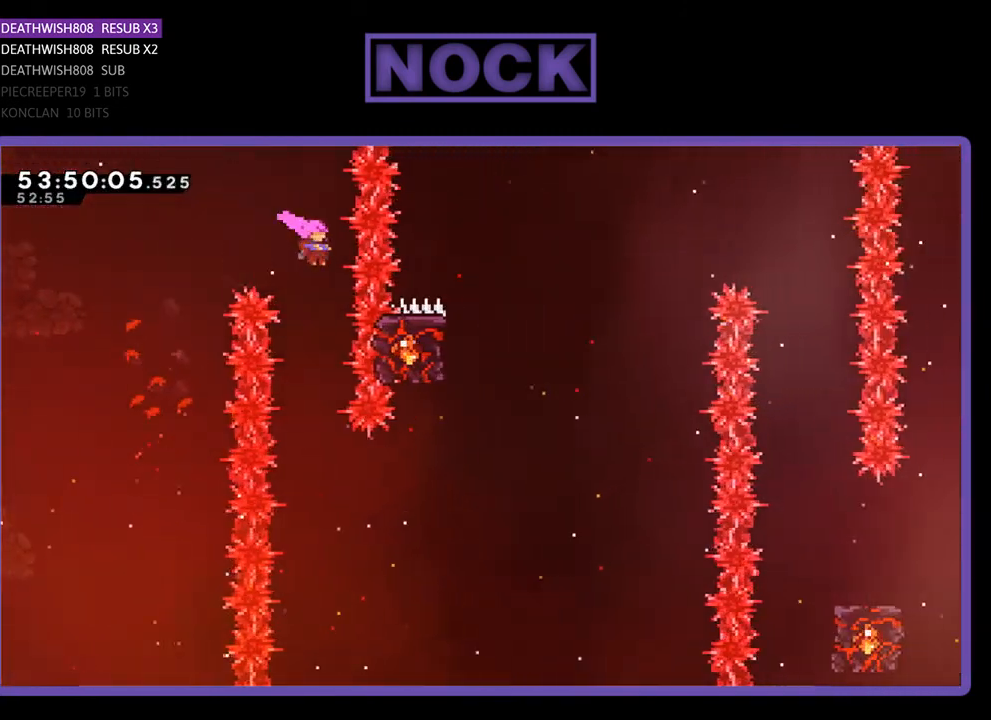
{"buttons": ["R2", "DPAD_RIGHT"], "right_stick": "center", "events": [[433, "DPAD_RIGHT", "down"]]}
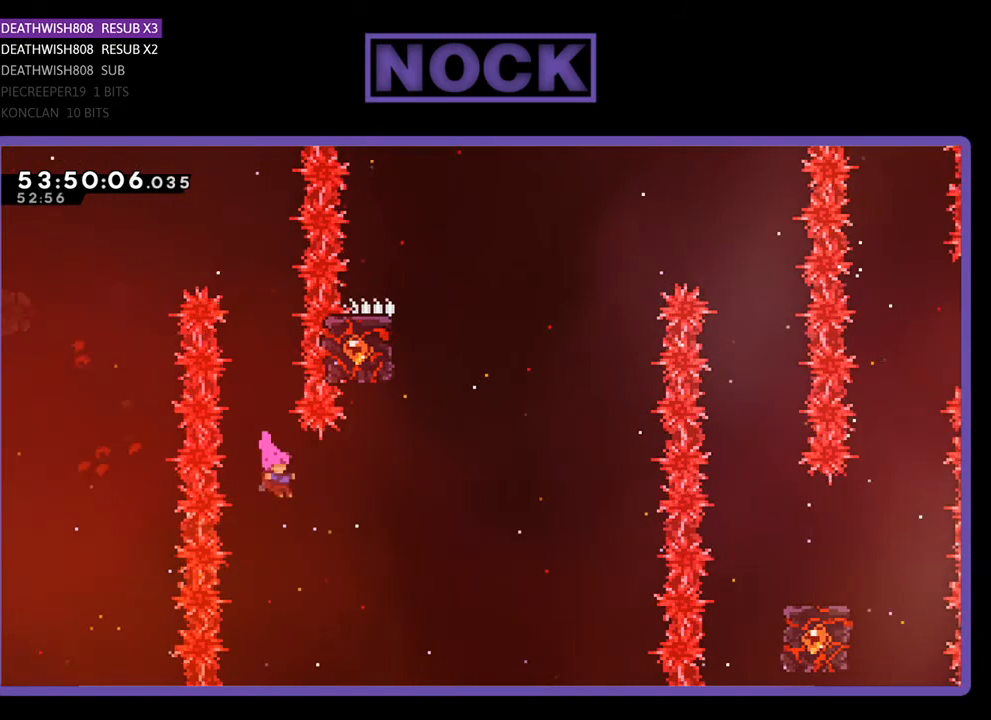
{"buttons": ["CIRCLE", "R2", "DPAD_UP"], "right_stick": "center", "events": [[33, "CIRCLE", "down"], [200, "DPAD_UP", "down"], [267, "CIRCLE", "up"], [267, "DPAD_RIGHT", "up"], [333, "CIRCLE", "down"]]}
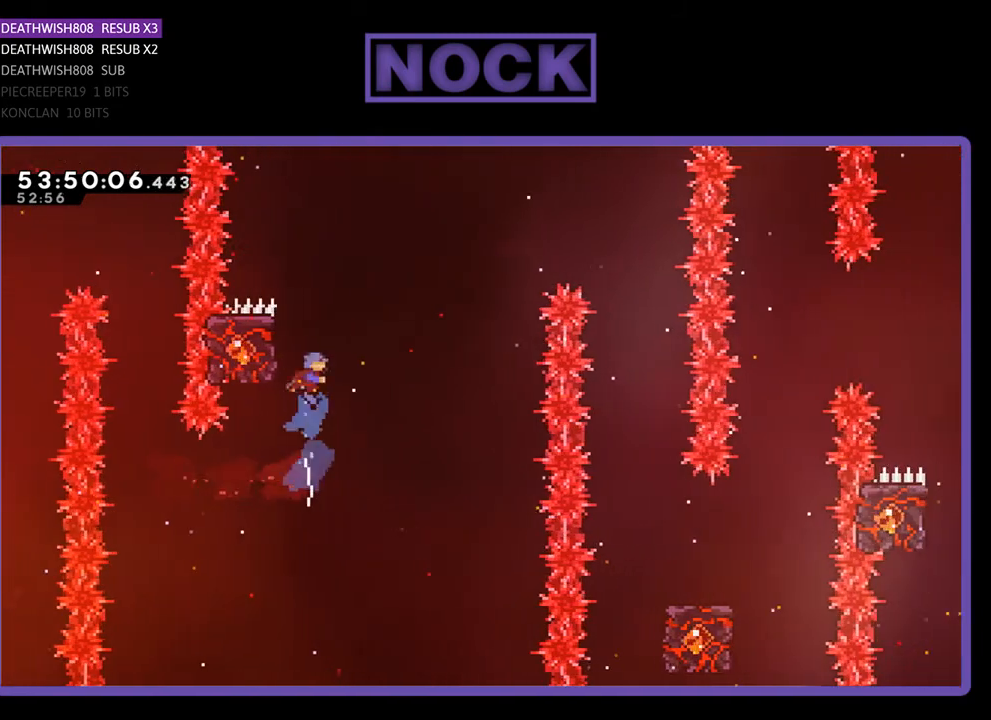
{"buttons": ["R2"], "right_stick": "center", "events": [[67, "DPAD_LEFT", "down"], [200, "CIRCLE", "up"], [300, "DPAD_LEFT", "up"], [367, "DPAD_UP", "up"]]}
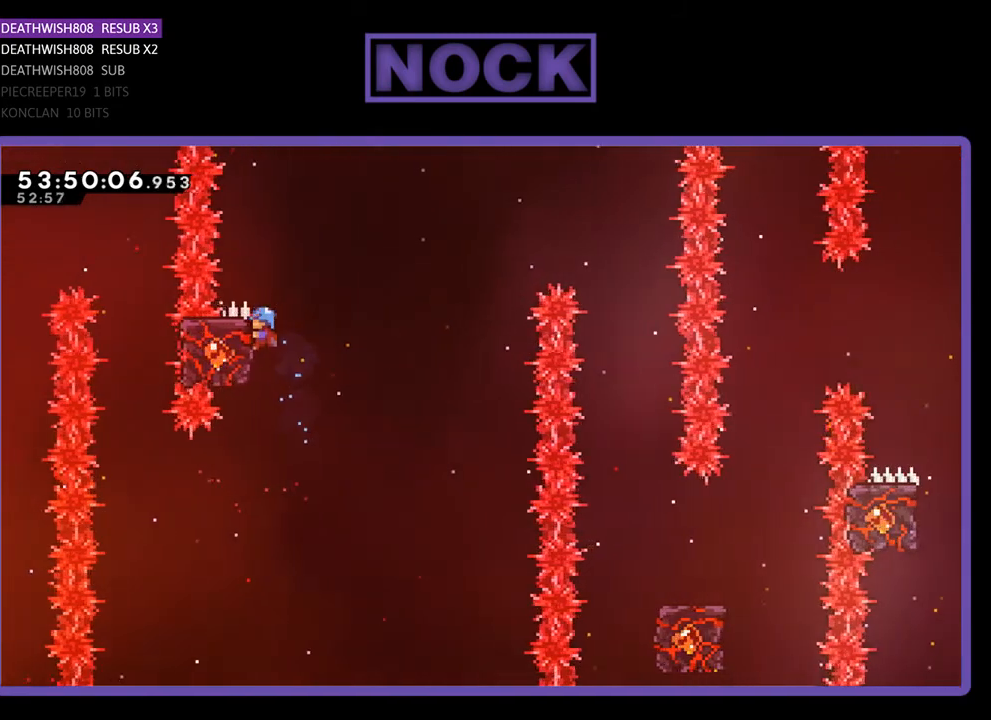
{"buttons": ["R2"], "right_stick": "center", "events": [[33, "DPAD_RIGHT", "down"], [33, "DPAD_UP", "down"], [233, "CROSS", "down"], [433, "CROSS", "up"], [433, "DPAD_RIGHT", "up"], [467, "DPAD_UP", "up"]]}
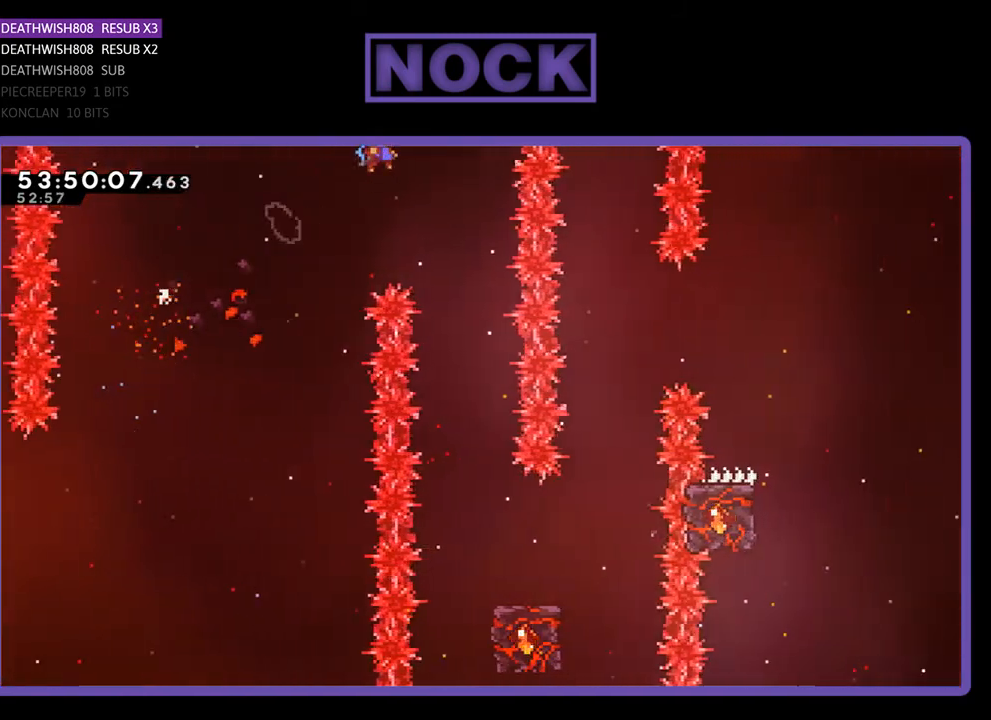
{"buttons": ["R2", "DPAD_RIGHT"], "right_stick": "center", "events": [[33, "DPAD_LEFT", "down"], [167, "DPAD_LEFT", "up"], [467, "DPAD_RIGHT", "down"]]}
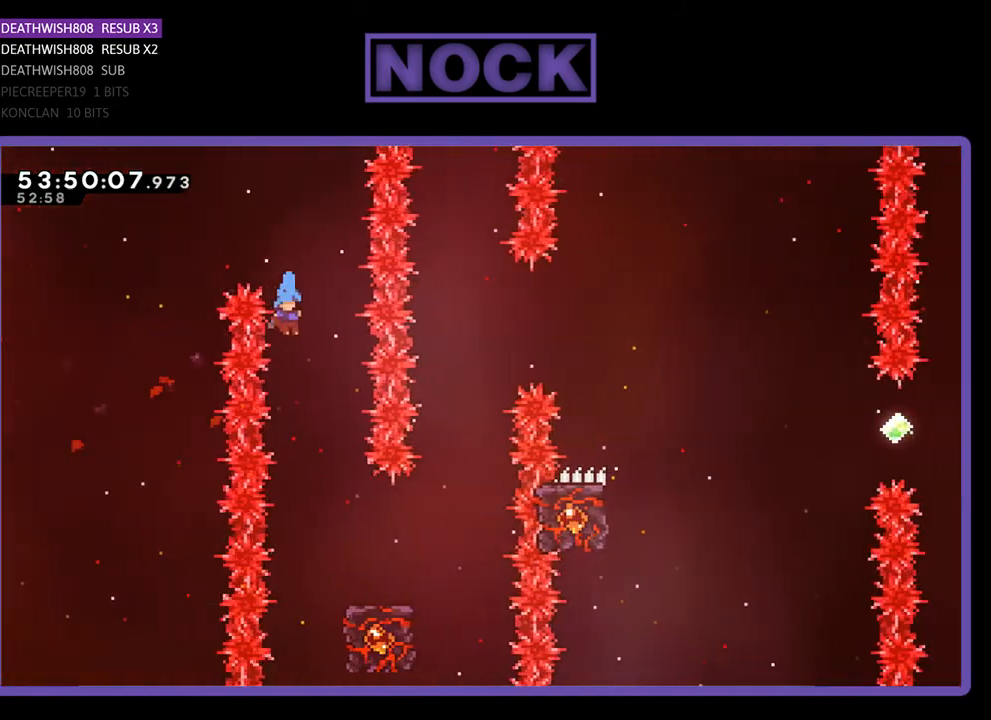
{"buttons": ["R2", "DPAD_RIGHT"], "right_stick": "center", "events": [[267, "DPAD_RIGHT", "up"], [467, "DPAD_RIGHT", "down"]]}
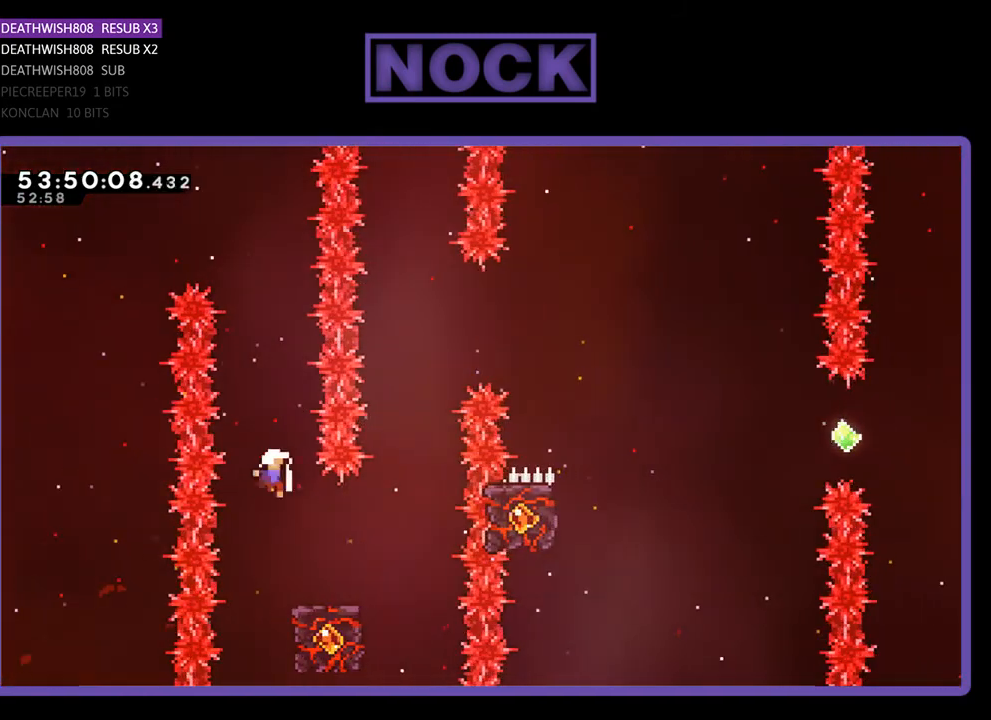
{"buttons": [], "right_stick": "center", "events": [[133, "DPAD_RIGHT", "up"], [300, "R2", "up"]]}
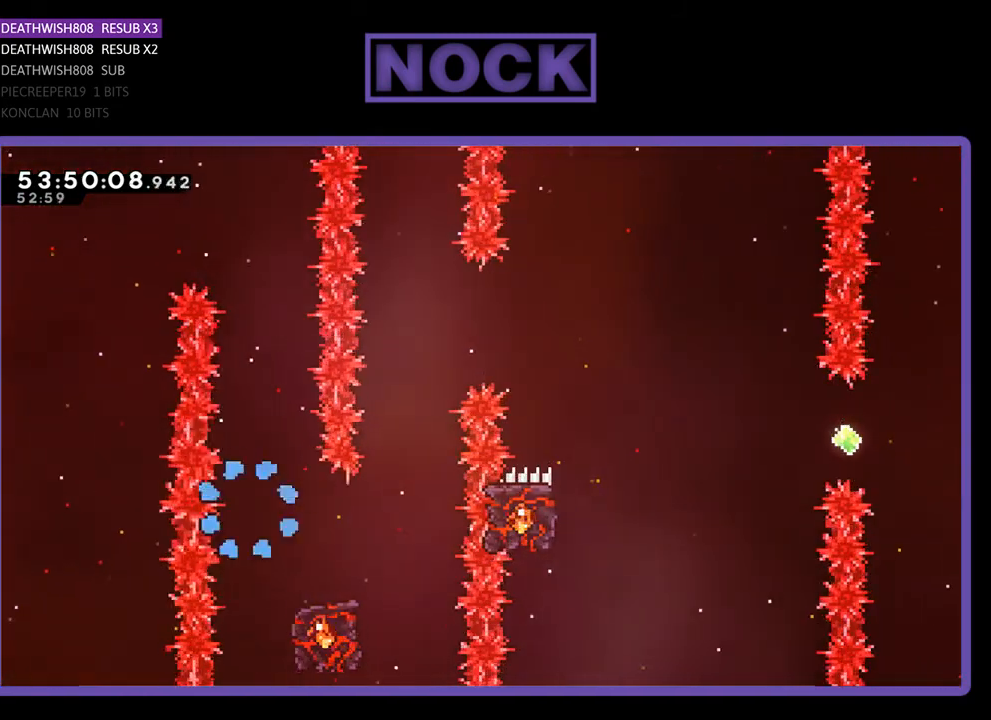
{"buttons": [], "right_stick": "center", "events": []}
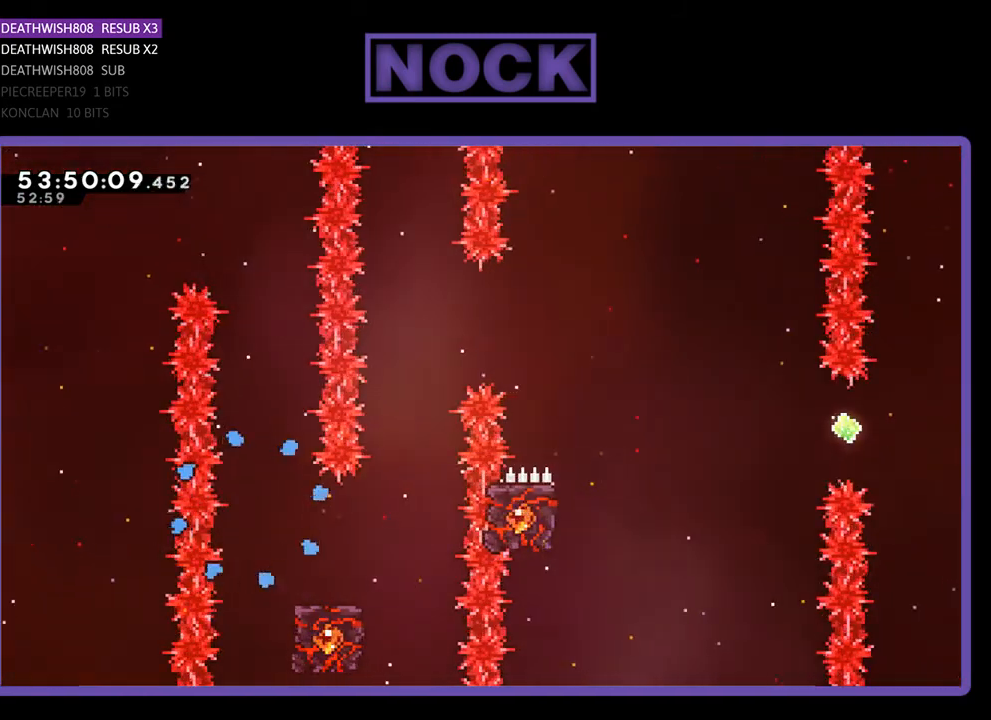
{"buttons": ["R2", "DPAD_RIGHT"], "right_stick": "center", "events": [[367, "R2", "down"], [433, "DPAD_RIGHT", "down"]]}